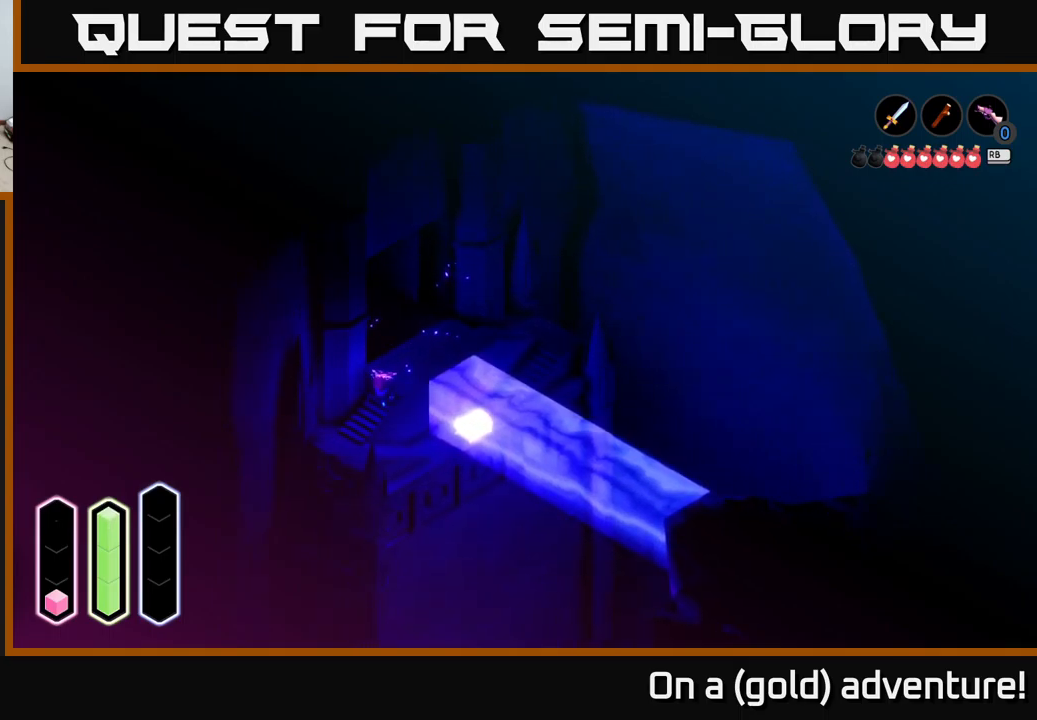
Gameplay with a controller (Xbox layout); each line is a JSON object with the inputs held at the frame after it. "events" lists button and stick changes between this image and that frame as [ms after this image, input, new state], when the widget could be followed in between.
{"buttons": [], "left_stick": "left", "right_stick": "center", "events": [[367, "left_stick", "left"]]}
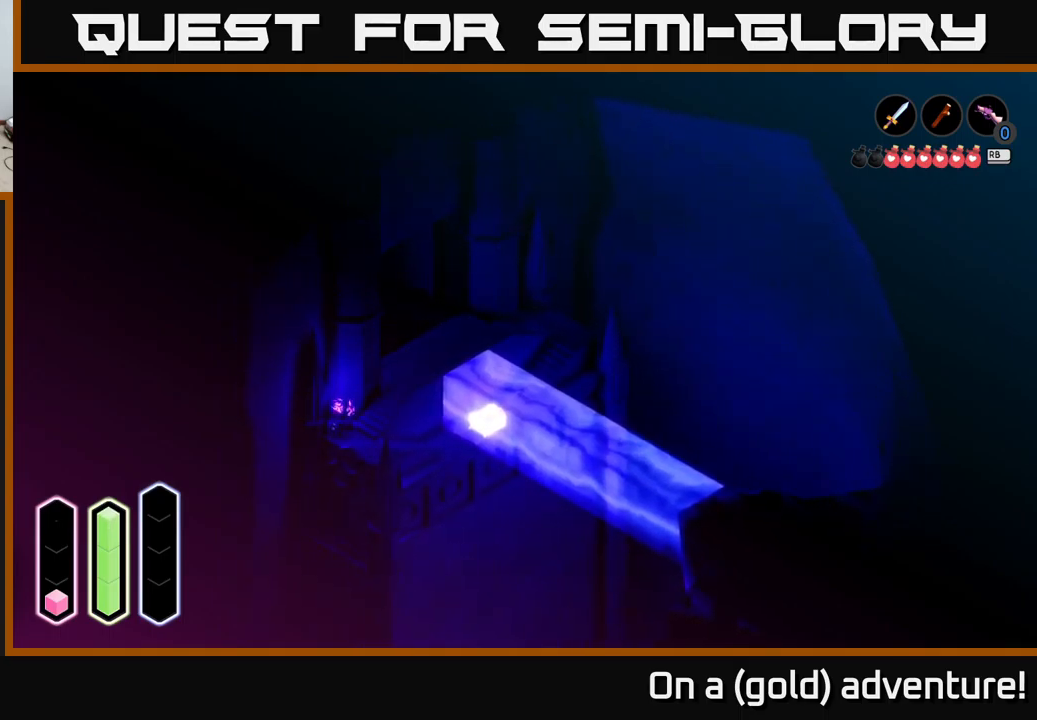
{"buttons": [], "left_stick": "down-right", "right_stick": "center", "events": [[134, "left_stick", "down-left"], [250, "left_stick", "down"], [350, "left_stick", "down-right"]]}
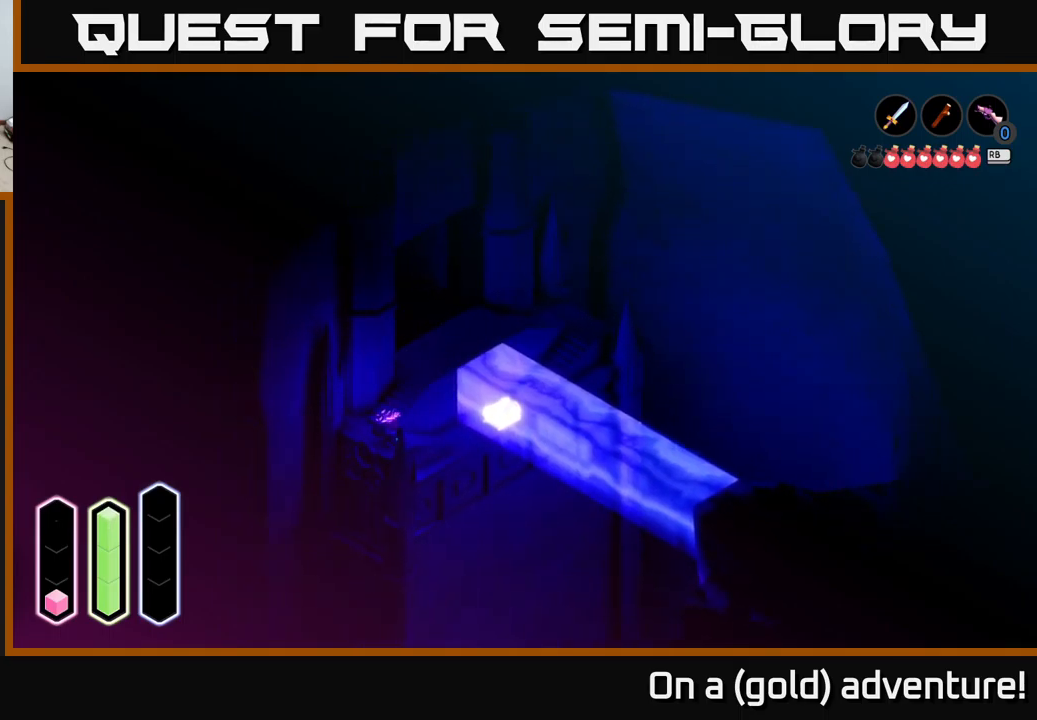
{"buttons": [], "left_stick": "up-right", "right_stick": "center", "events": [[50, "left_stick", "right"], [317, "left_stick", "up-right"]]}
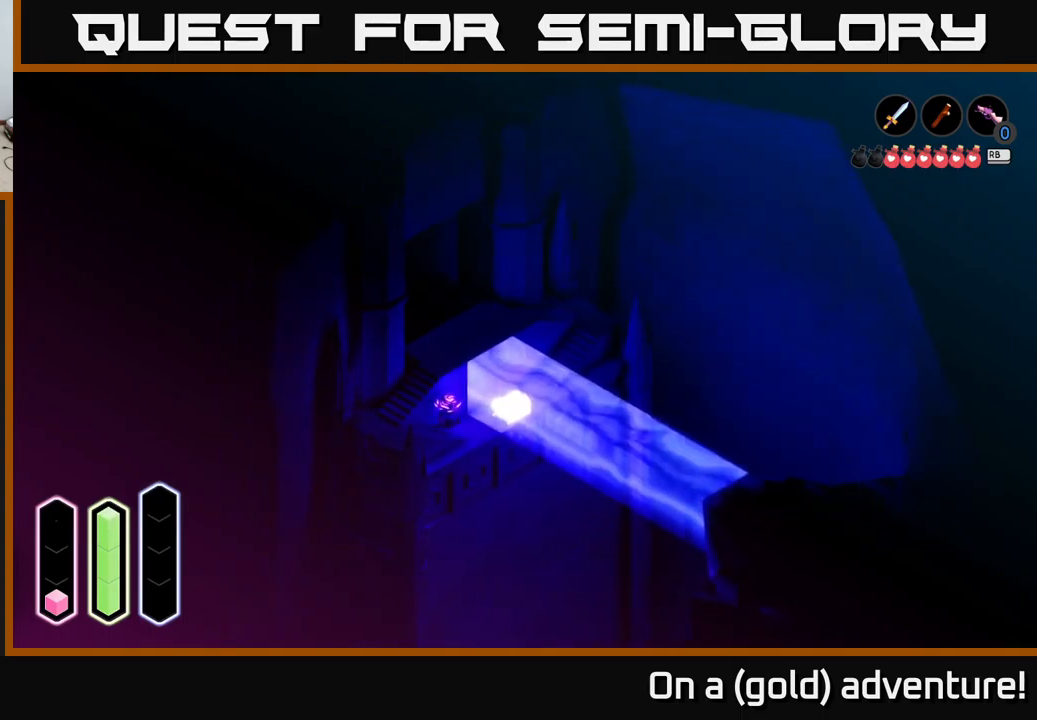
{"buttons": [], "left_stick": "down-left", "right_stick": "center", "events": [[117, "left_stick", "right"], [250, "left_stick", "down-right"], [400, "left_stick", "down-left"]]}
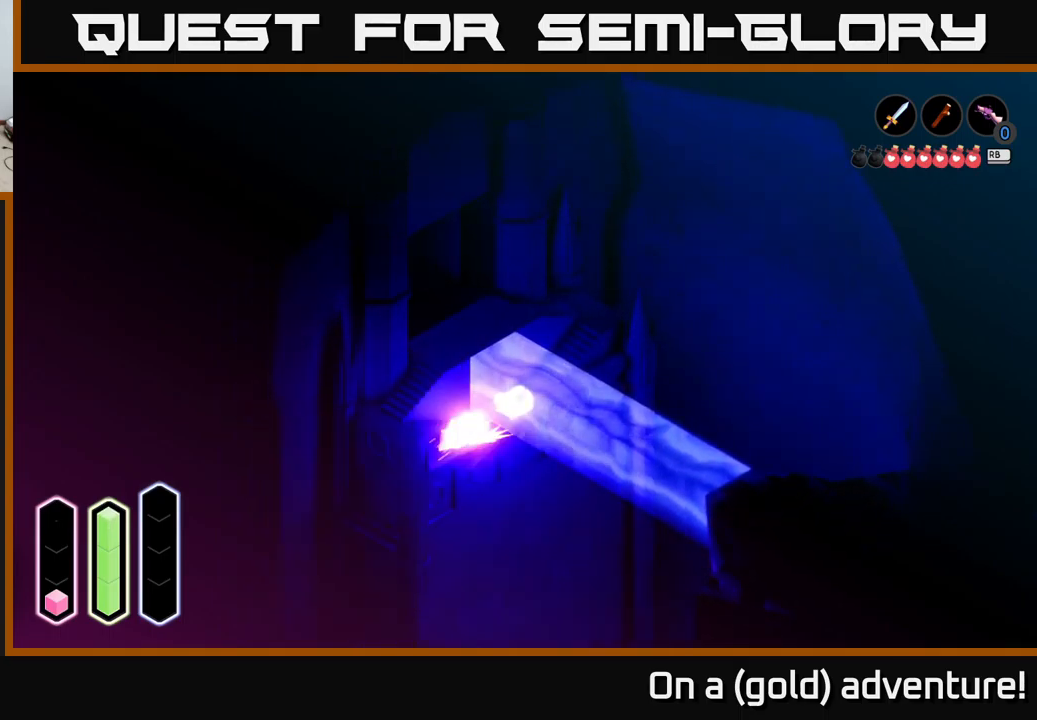
{"buttons": [], "left_stick": "down-left", "right_stick": "center", "events": [[50, "A", "down"], [250, "A", "up"]]}
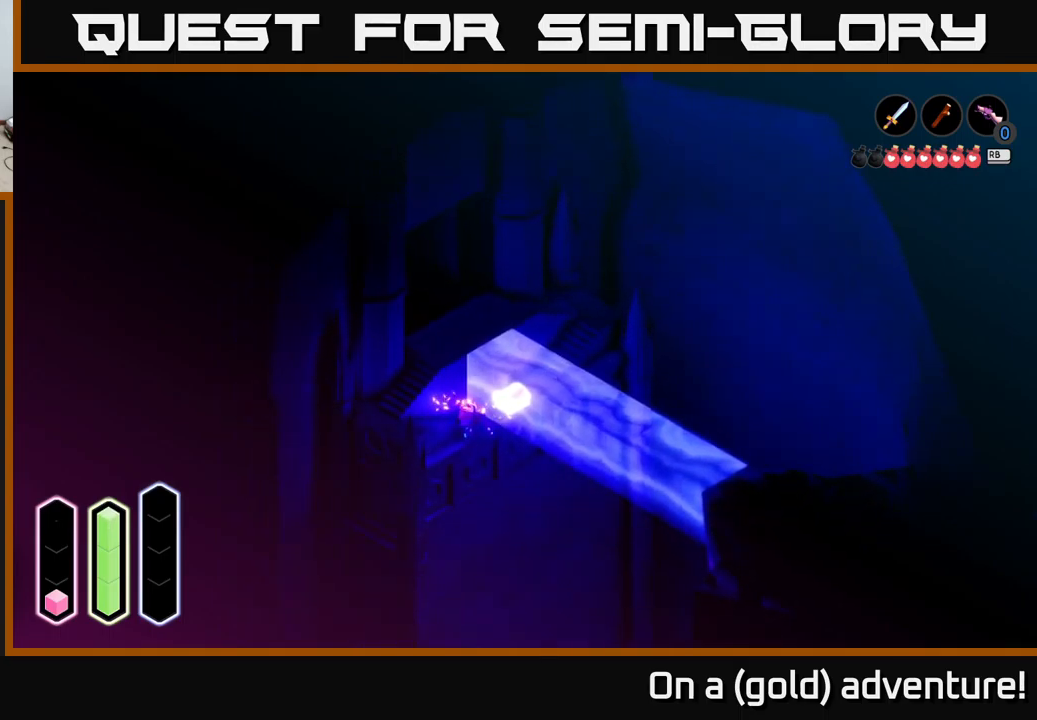
{"buttons": ["X"], "left_stick": "up-right", "right_stick": "center", "events": [[117, "left_stick", "down-right"], [217, "left_stick", "up-right"], [317, "X", "down"]]}
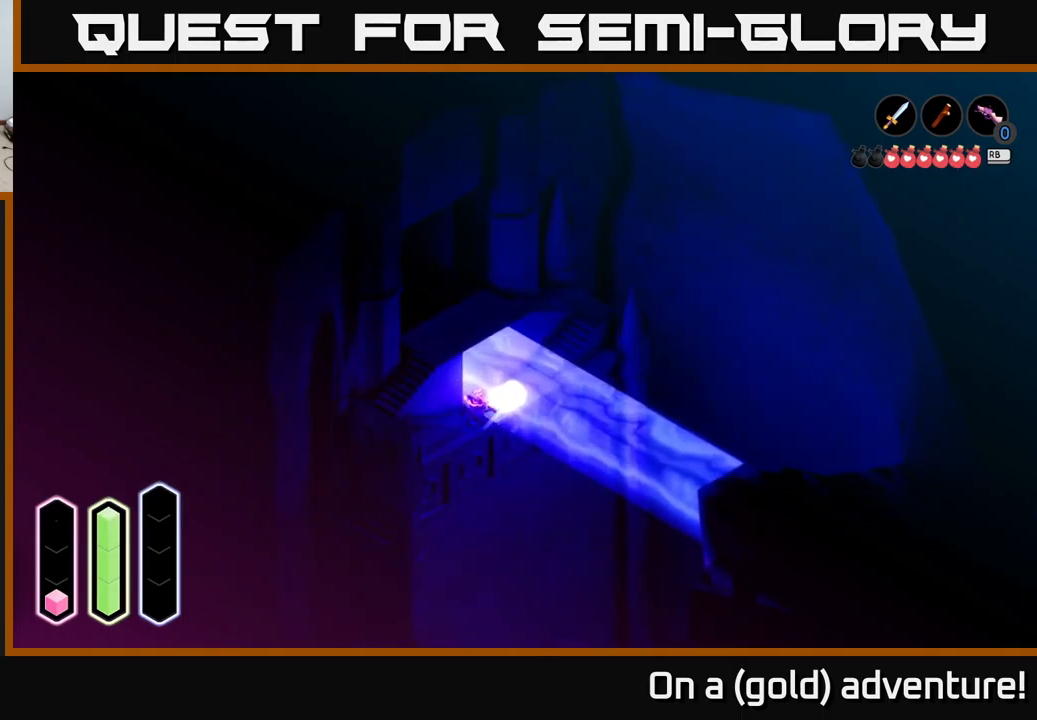
{"buttons": [], "left_stick": "up", "right_stick": "center", "events": [[367, "X", "up"], [400, "left_stick", "up"]]}
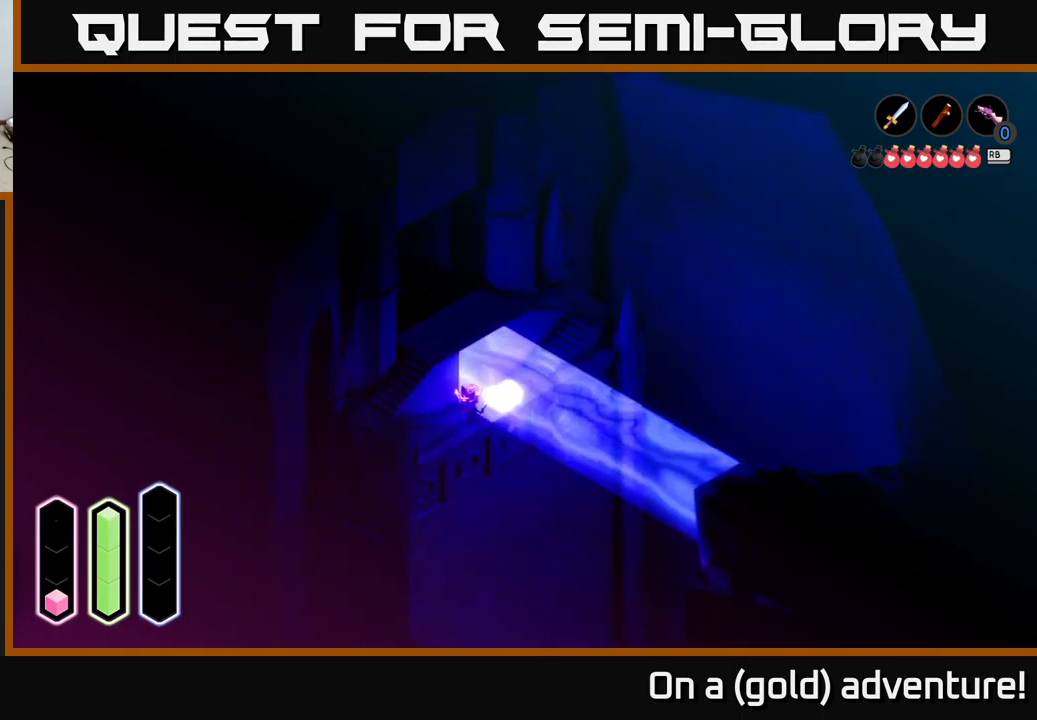
{"buttons": ["X"], "left_stick": "up-right", "right_stick": "center", "events": [[100, "X", "down"], [234, "left_stick", "up-right"], [284, "X", "up"], [467, "X", "down"]]}
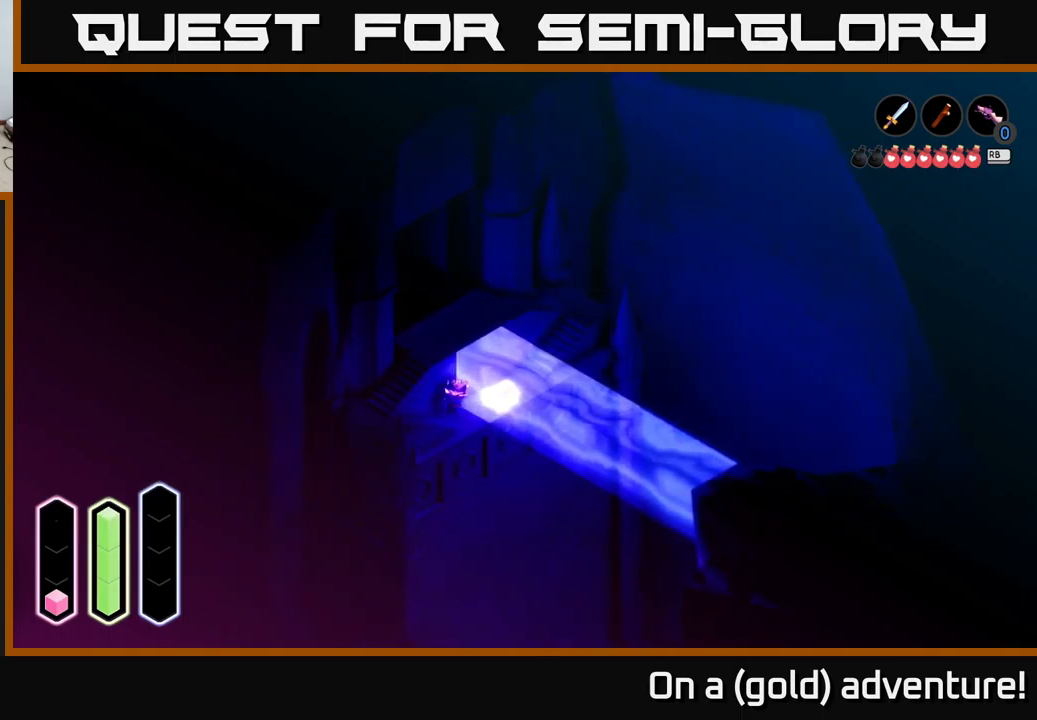
{"buttons": [], "left_stick": "up", "right_stick": "center", "events": [[134, "left_stick", "up"], [167, "X", "up"]]}
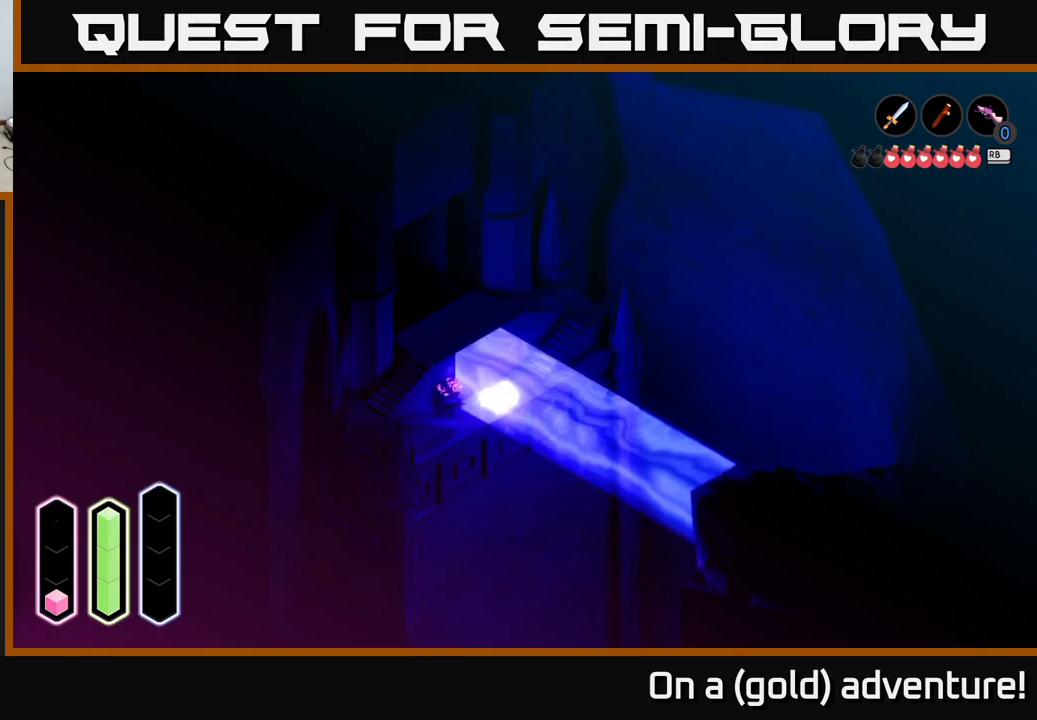
{"buttons": [], "left_stick": "up-left", "right_stick": "center", "events": [[83, "L2", "down"], [250, "L2", "up"], [250, "left_stick", "up-left"]]}
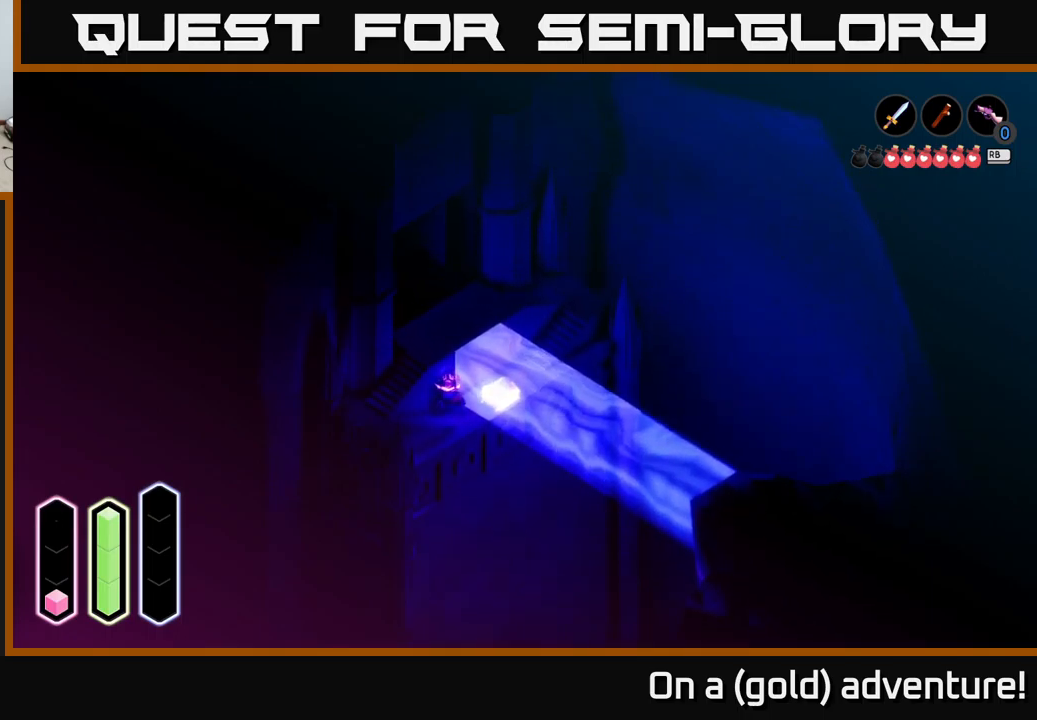
{"buttons": [], "left_stick": "left", "right_stick": "center", "events": [[250, "left_stick", "left"]]}
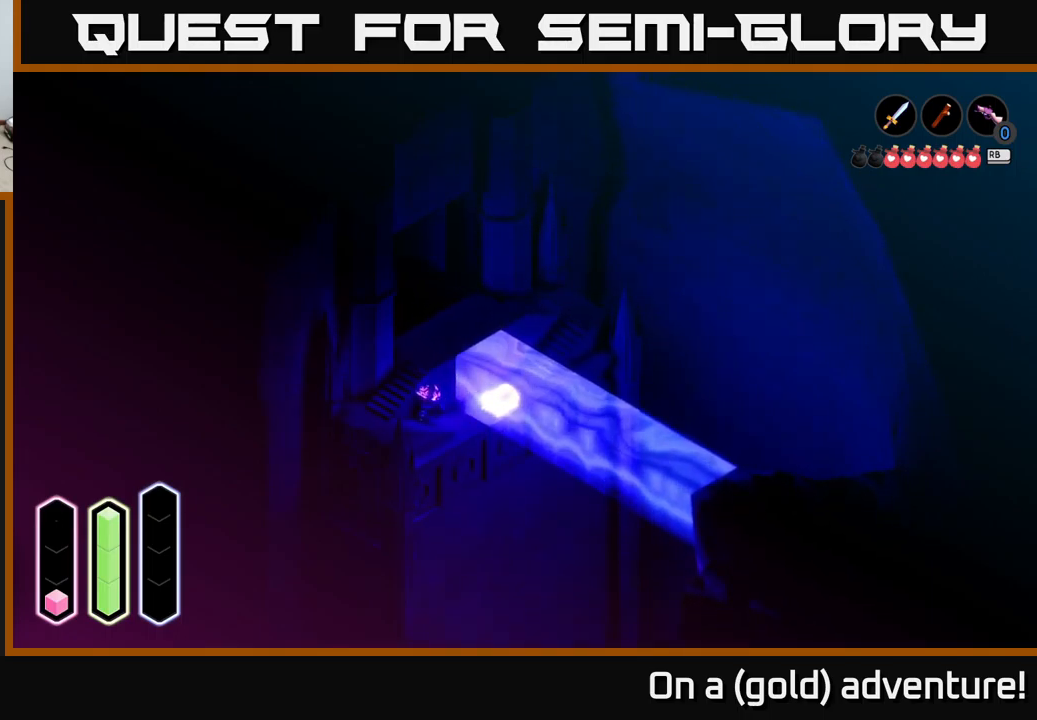
{"buttons": ["A"], "left_stick": "up-right", "right_stick": "center", "events": [[50, "left_stick", "up"], [200, "left_stick", "up-right"], [466, "A", "down"]]}
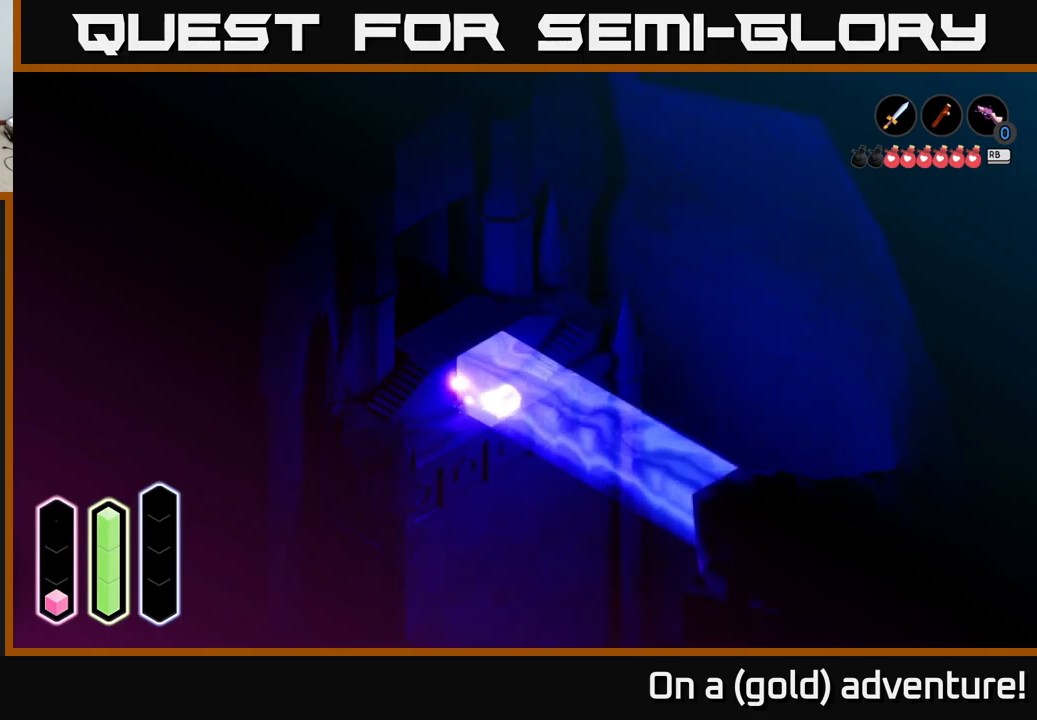
{"buttons": [], "left_stick": "down-right", "right_stick": "center", "events": [[100, "A", "up"], [500, "left_stick", "down-right"]]}
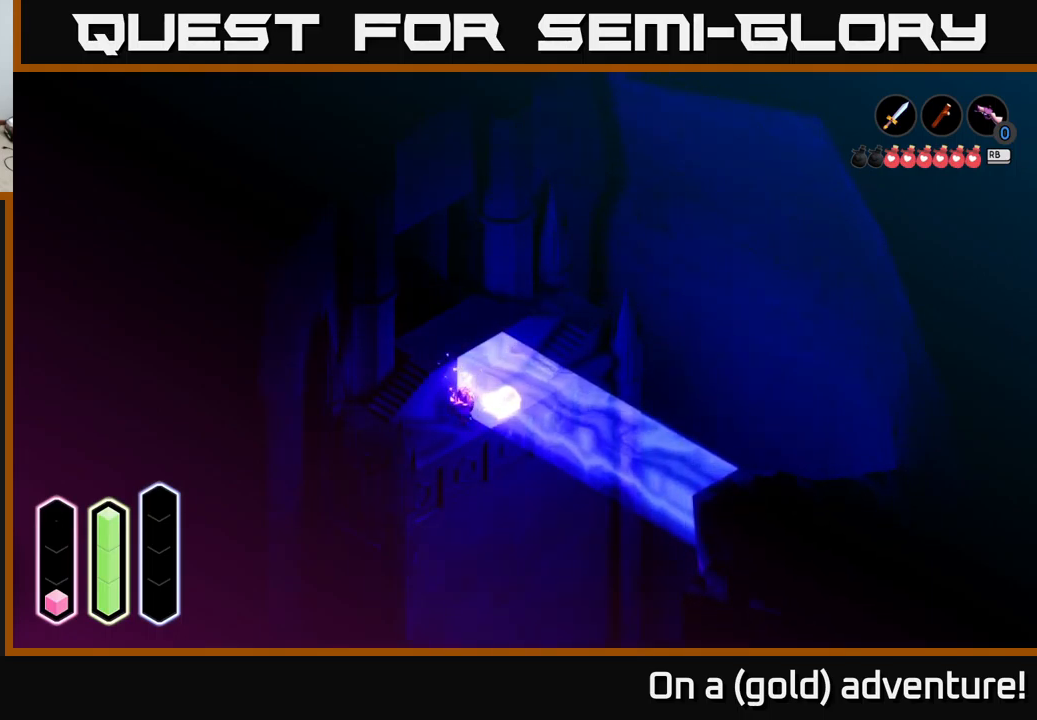
{"buttons": [], "left_stick": "center", "right_stick": "center", "events": [[150, "left_stick", "up-right"], [416, "left_stick", "center"]]}
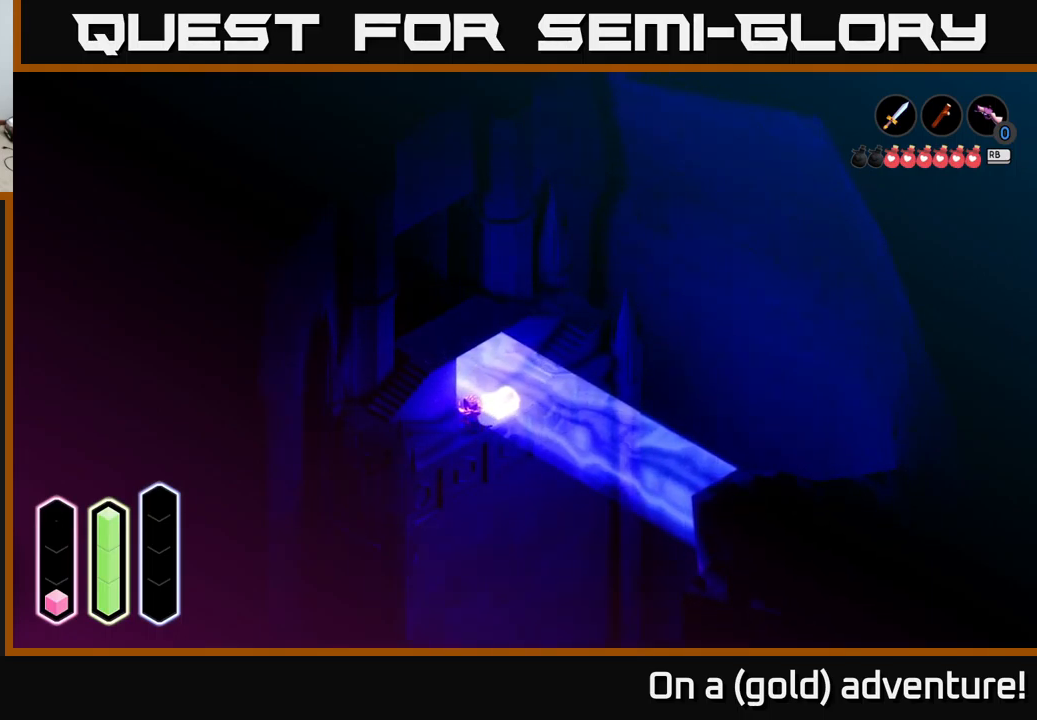
{"buttons": [], "left_stick": "center", "right_stick": "center", "events": []}
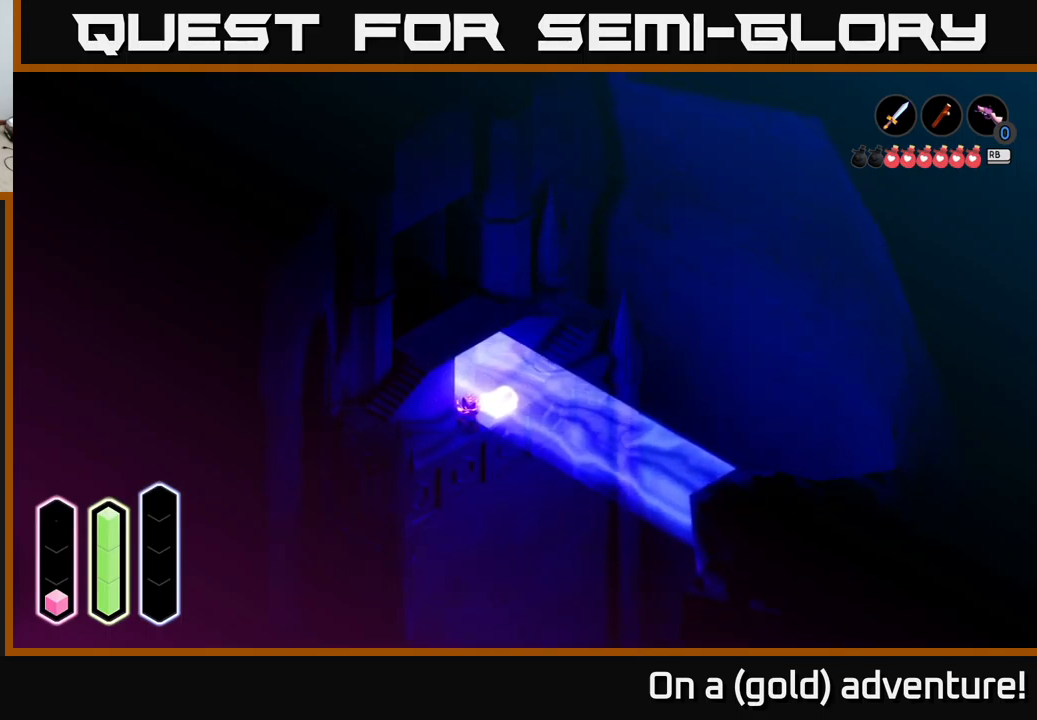
{"buttons": [], "left_stick": "center", "right_stick": "center", "events": []}
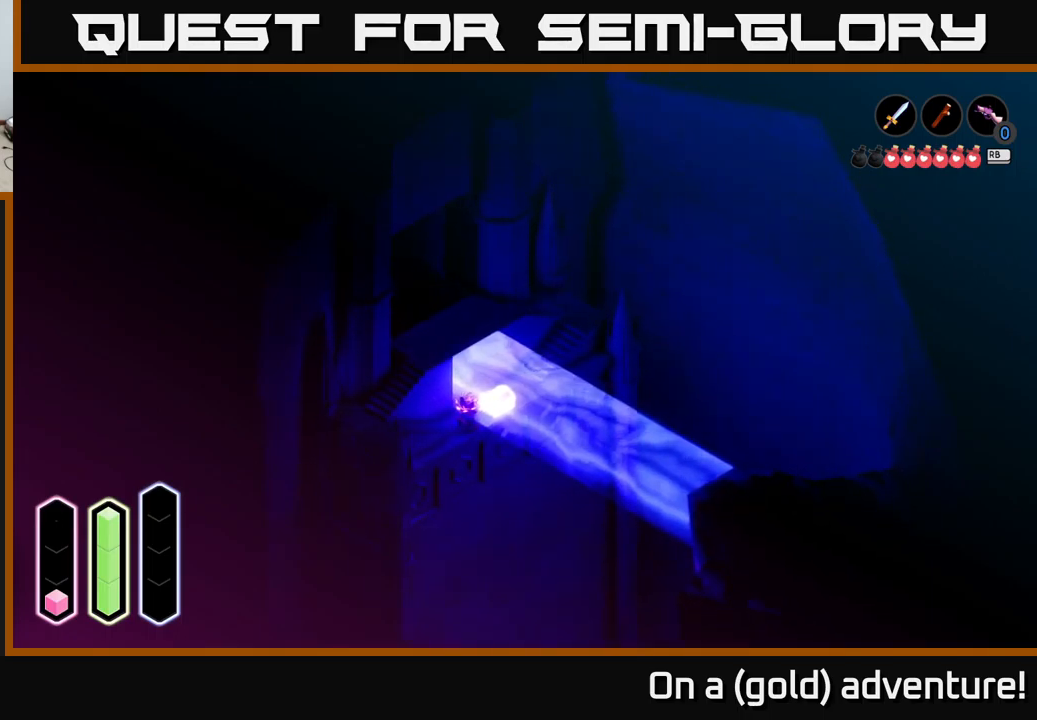
{"buttons": [], "left_stick": "center", "right_stick": "center", "events": []}
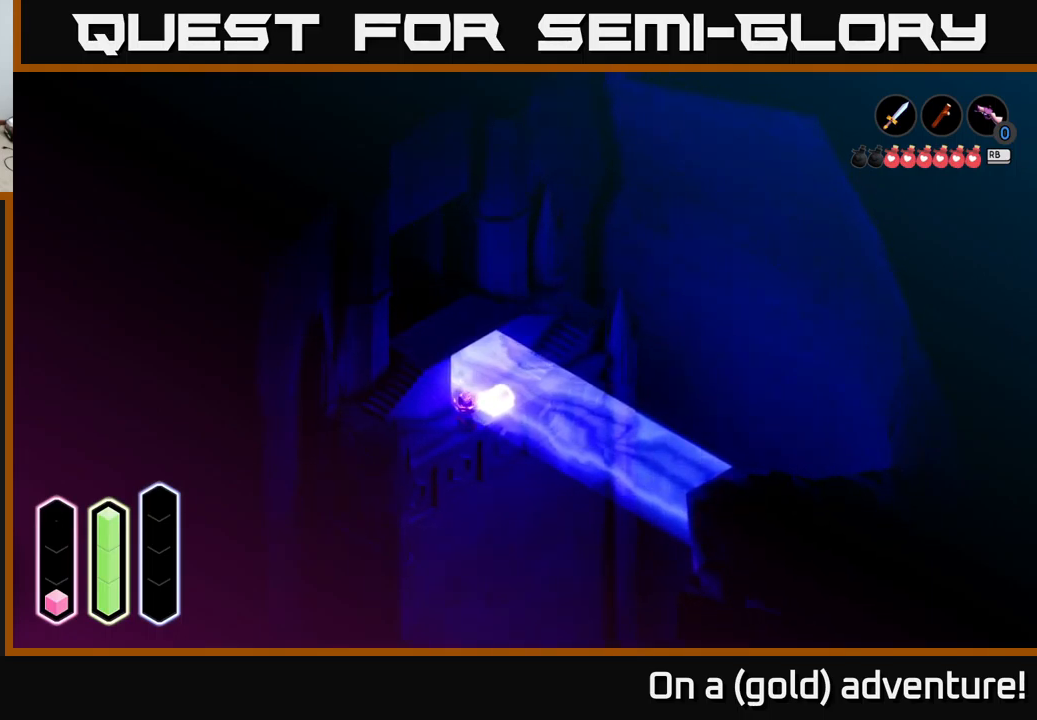
{"buttons": ["SELECT"], "left_stick": "center", "right_stick": "center", "events": [[400, "SELECT", "down"]]}
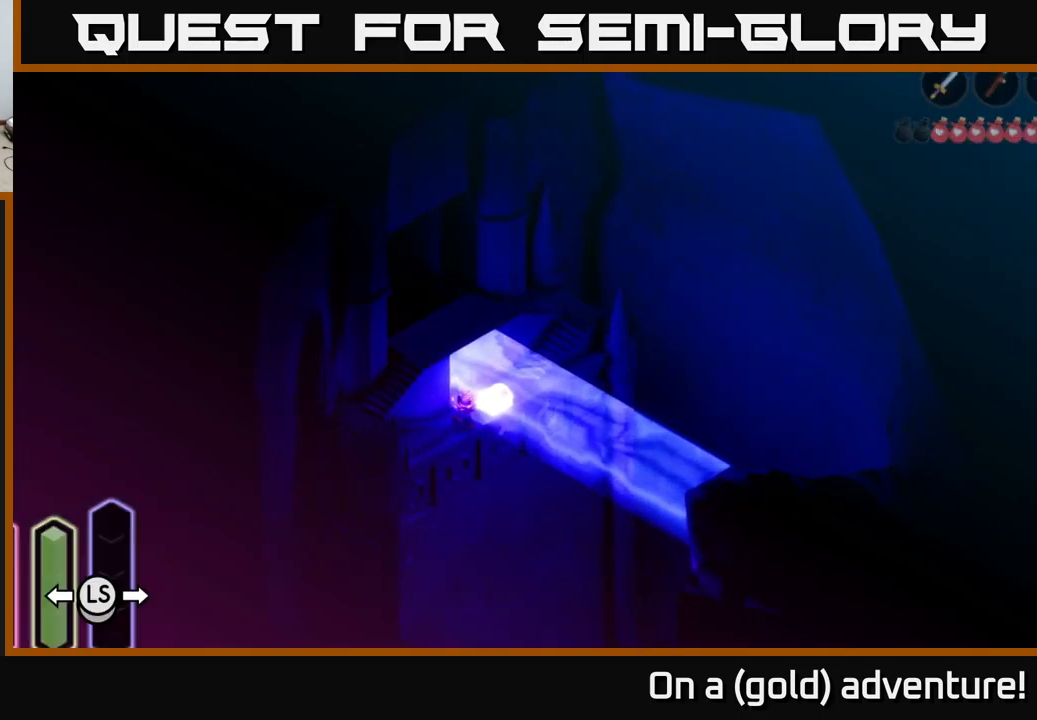
{"buttons": [], "left_stick": "center", "right_stick": "center", "events": [[16, "SELECT", "up"]]}
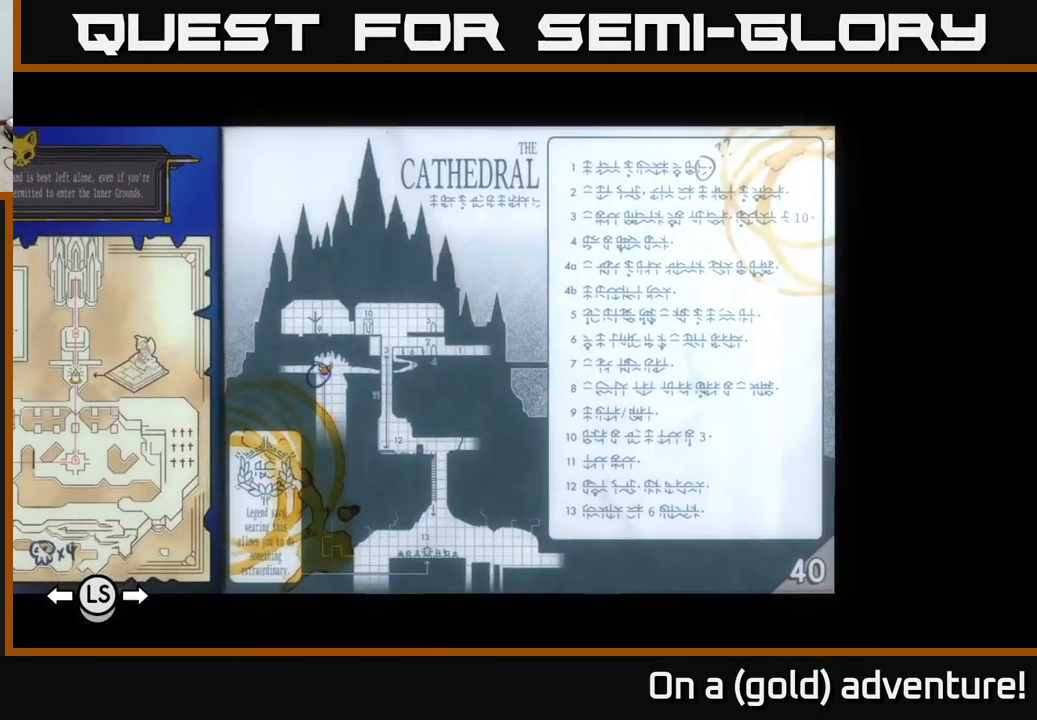
{"buttons": [], "left_stick": "center", "right_stick": "center", "events": []}
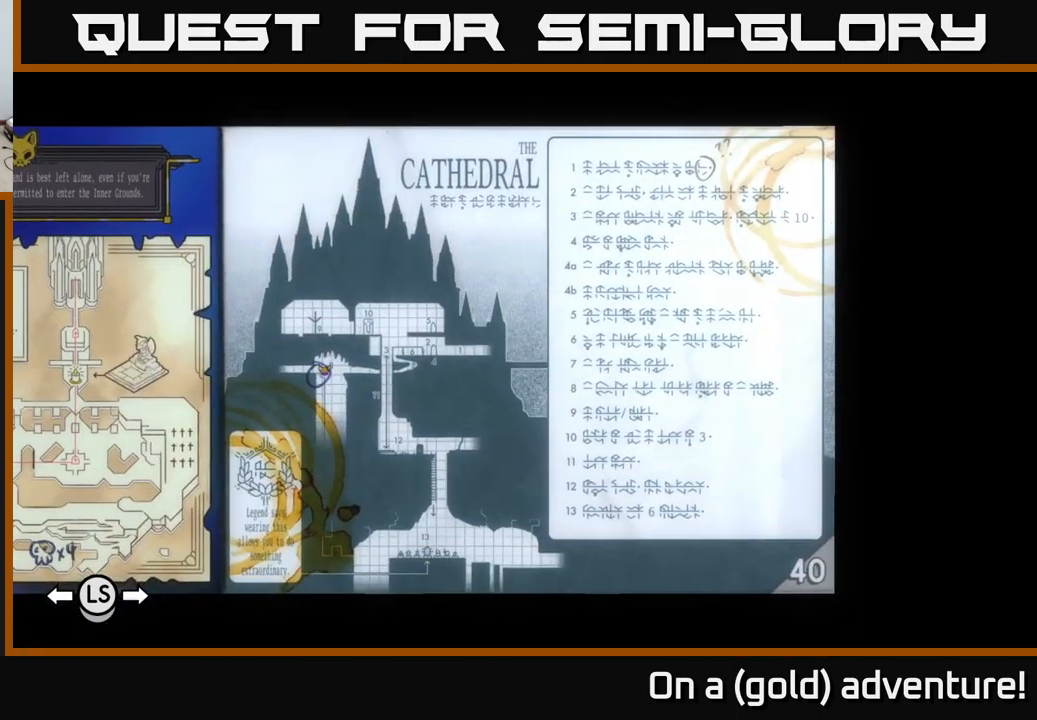
{"buttons": [], "left_stick": "center", "right_stick": "center", "events": []}
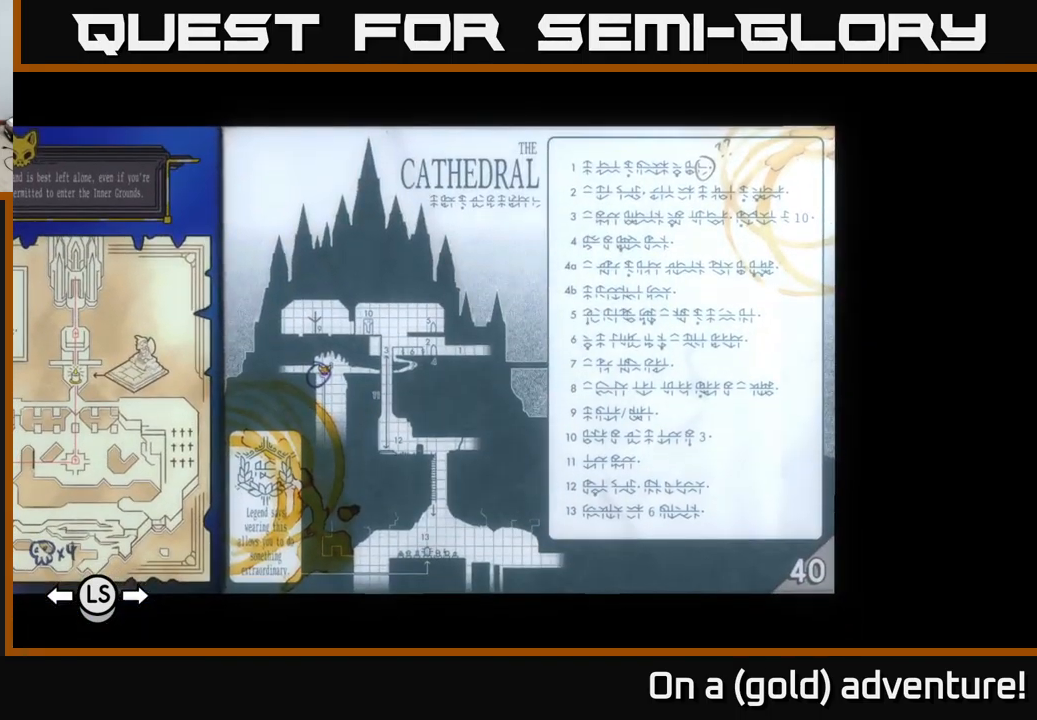
{"buttons": ["DPAD_LEFT"], "left_stick": "center", "right_stick": "center", "events": [[483, "DPAD_LEFT", "down"]]}
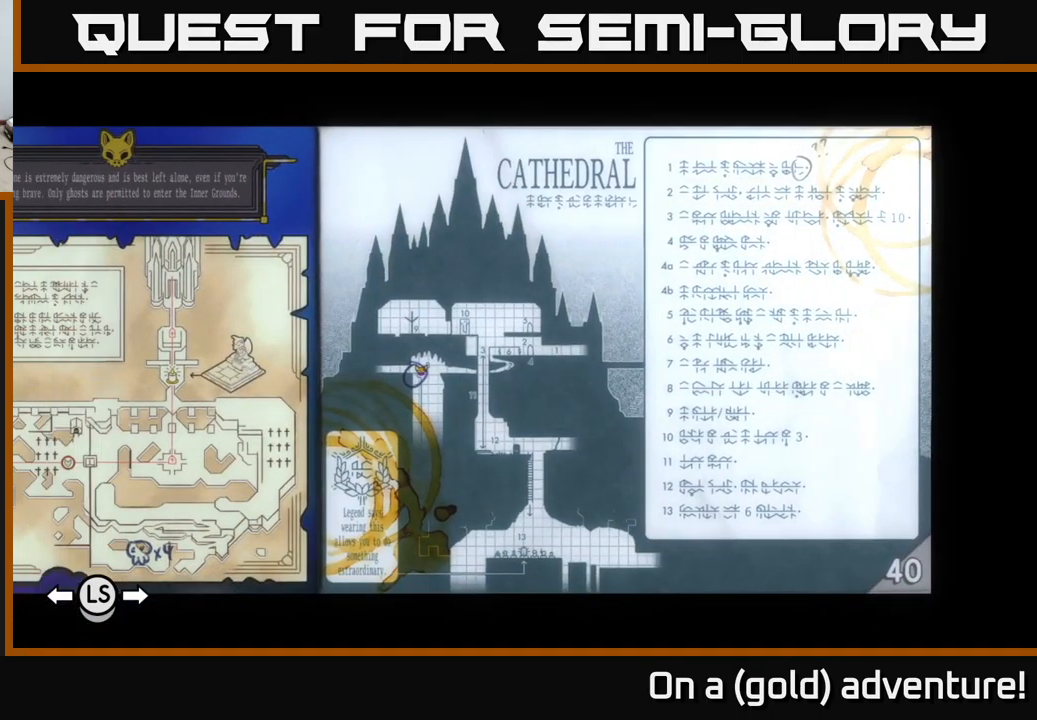
{"buttons": [], "left_stick": "center", "right_stick": "center", "events": [[100, "DPAD_LEFT", "up"], [350, "DPAD_RIGHT", "down"], [450, "DPAD_RIGHT", "up"]]}
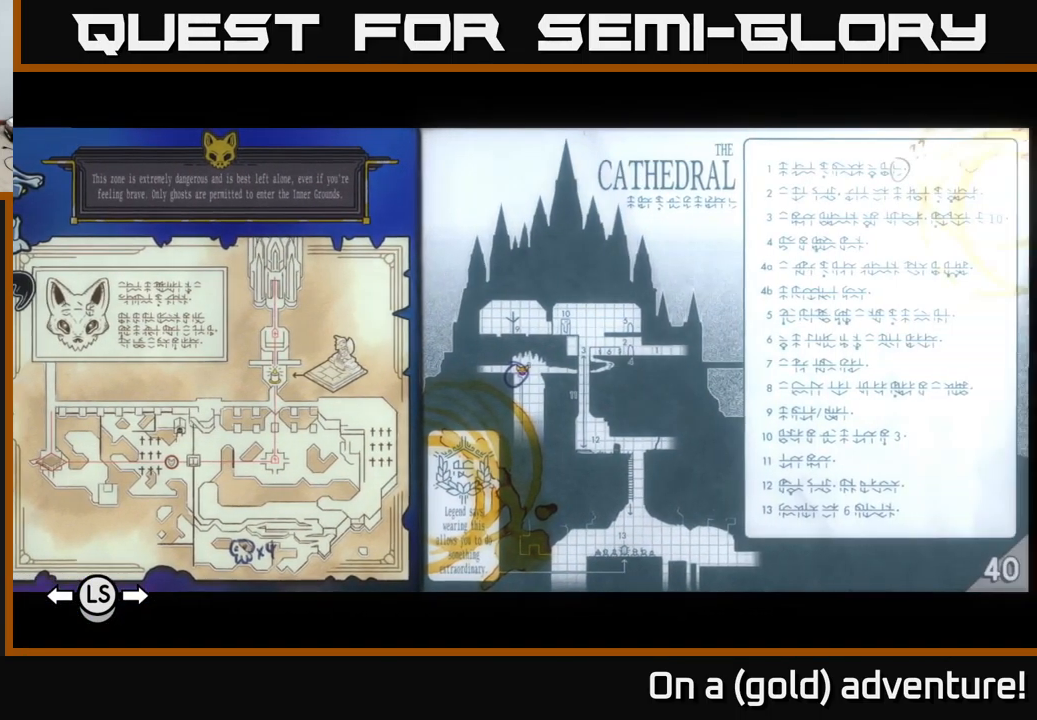
{"buttons": [], "left_stick": "center", "right_stick": "center", "events": []}
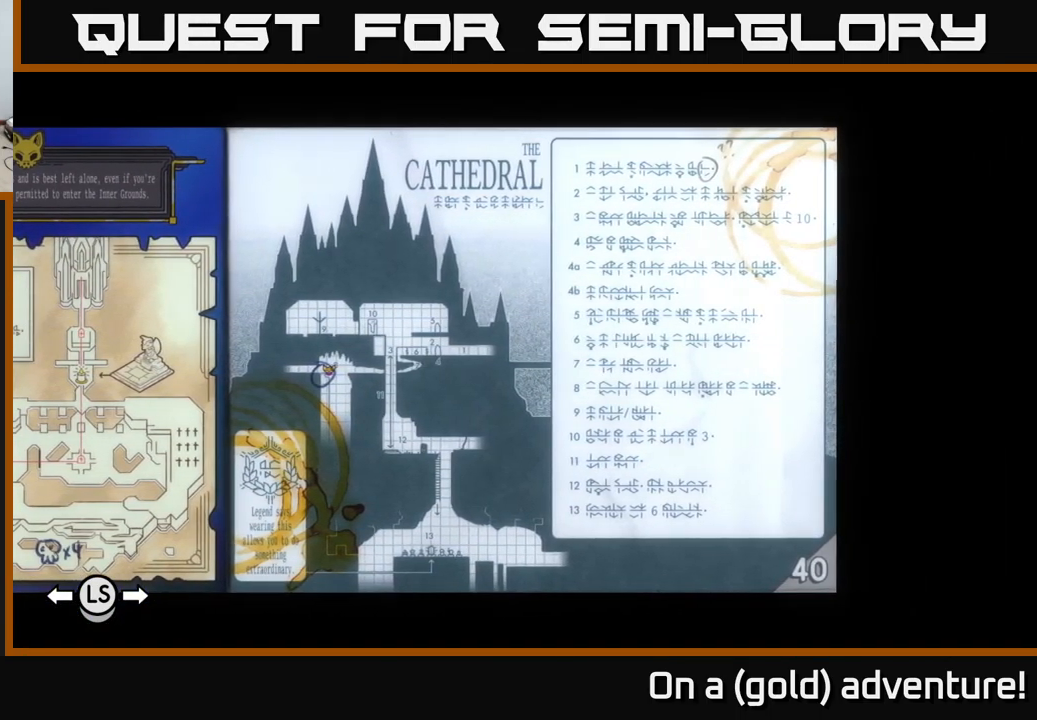
{"buttons": [], "left_stick": "center", "right_stick": "center", "events": [[250, "A", "down"], [317, "A", "up"]]}
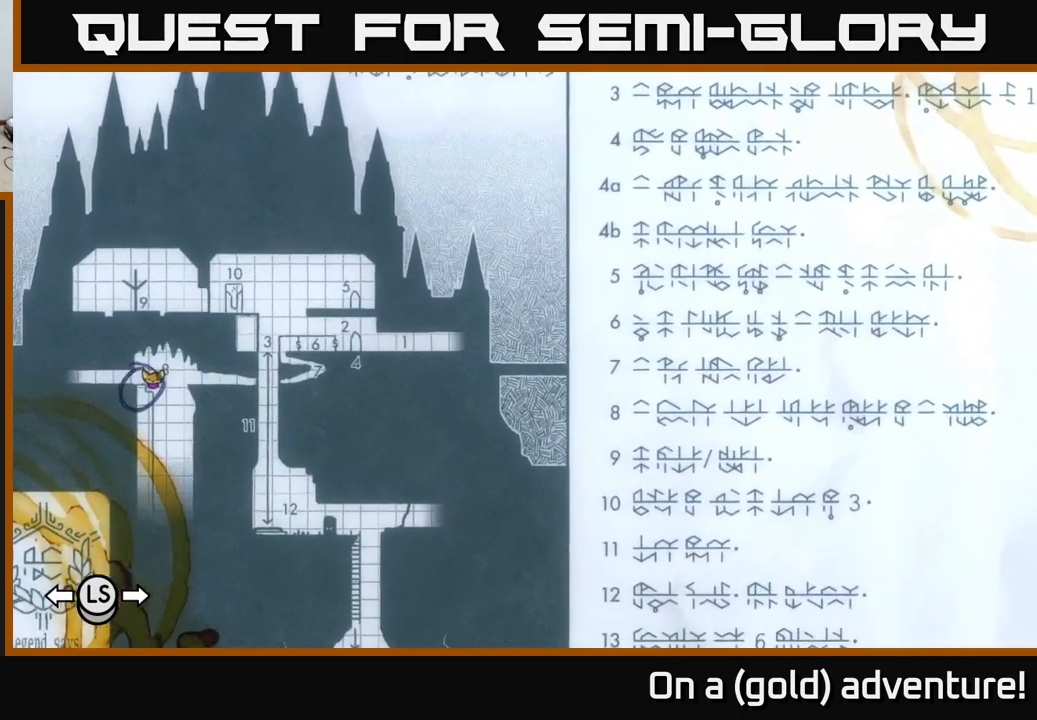
{"buttons": [], "left_stick": "left", "right_stick": "center", "events": [[117, "left_stick", "left"]]}
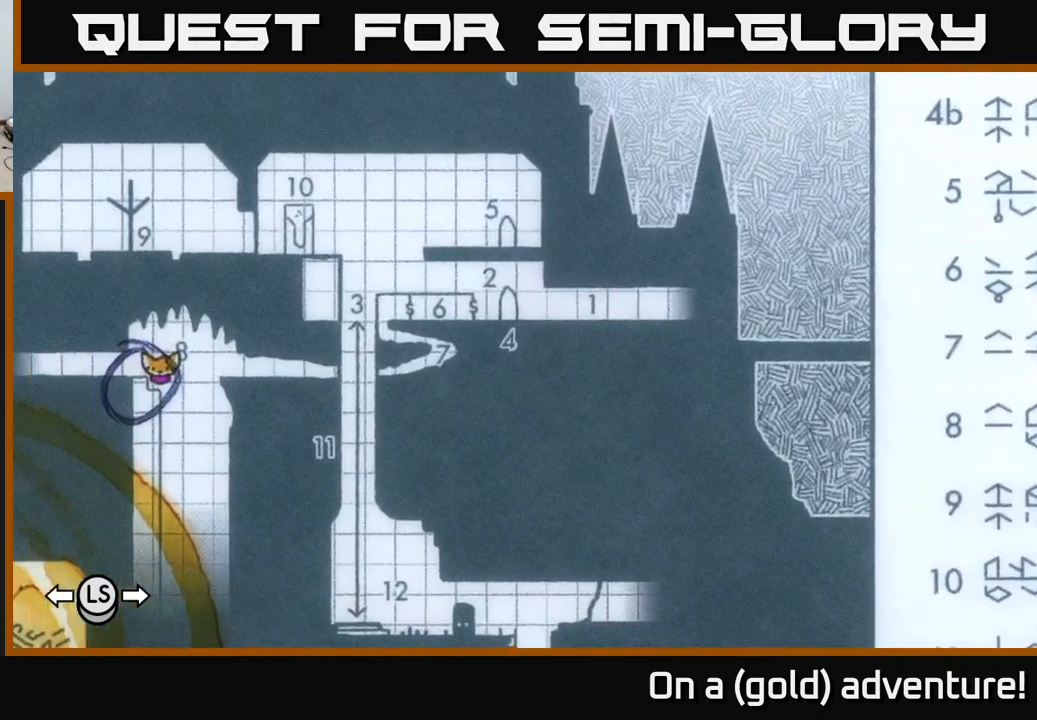
{"buttons": [], "left_stick": "center", "right_stick": "center", "events": [[83, "left_stick", "up-left"], [217, "left_stick", "down-right"], [317, "left_stick", "center"]]}
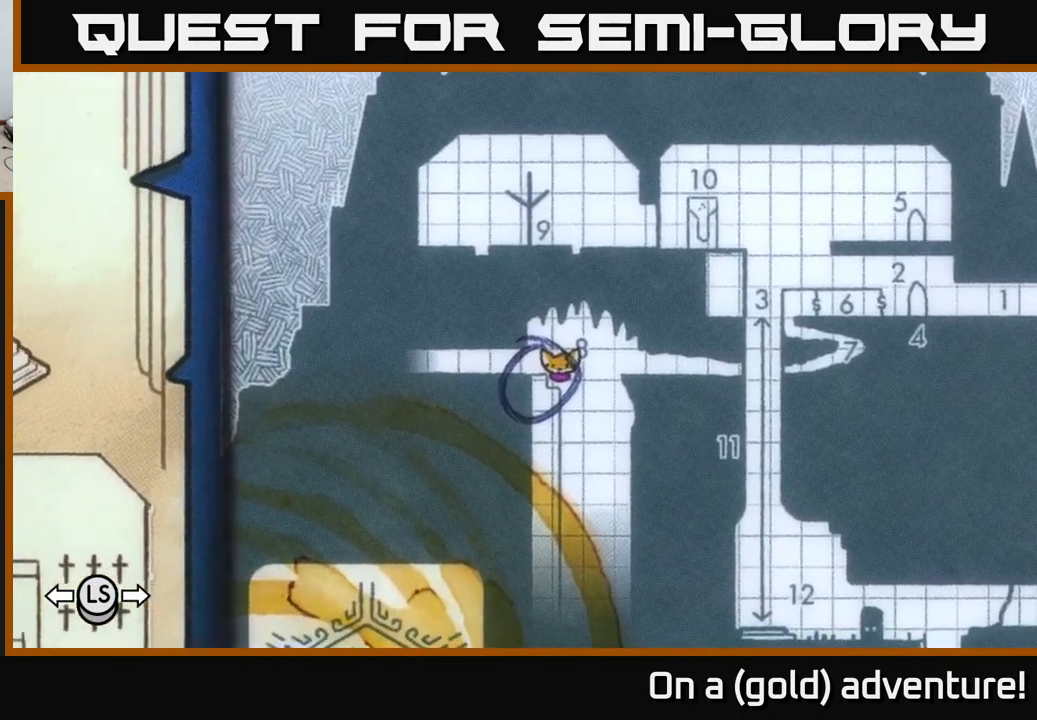
{"buttons": [], "left_stick": "center", "right_stick": "center", "events": []}
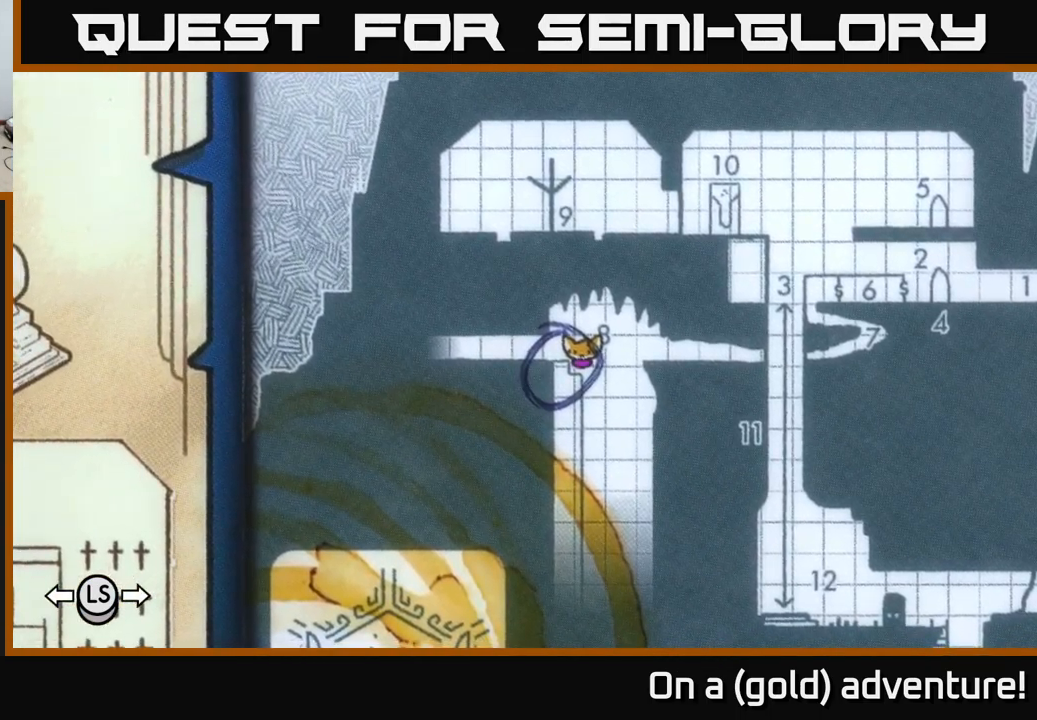
{"buttons": [], "left_stick": "center", "right_stick": "center", "events": []}